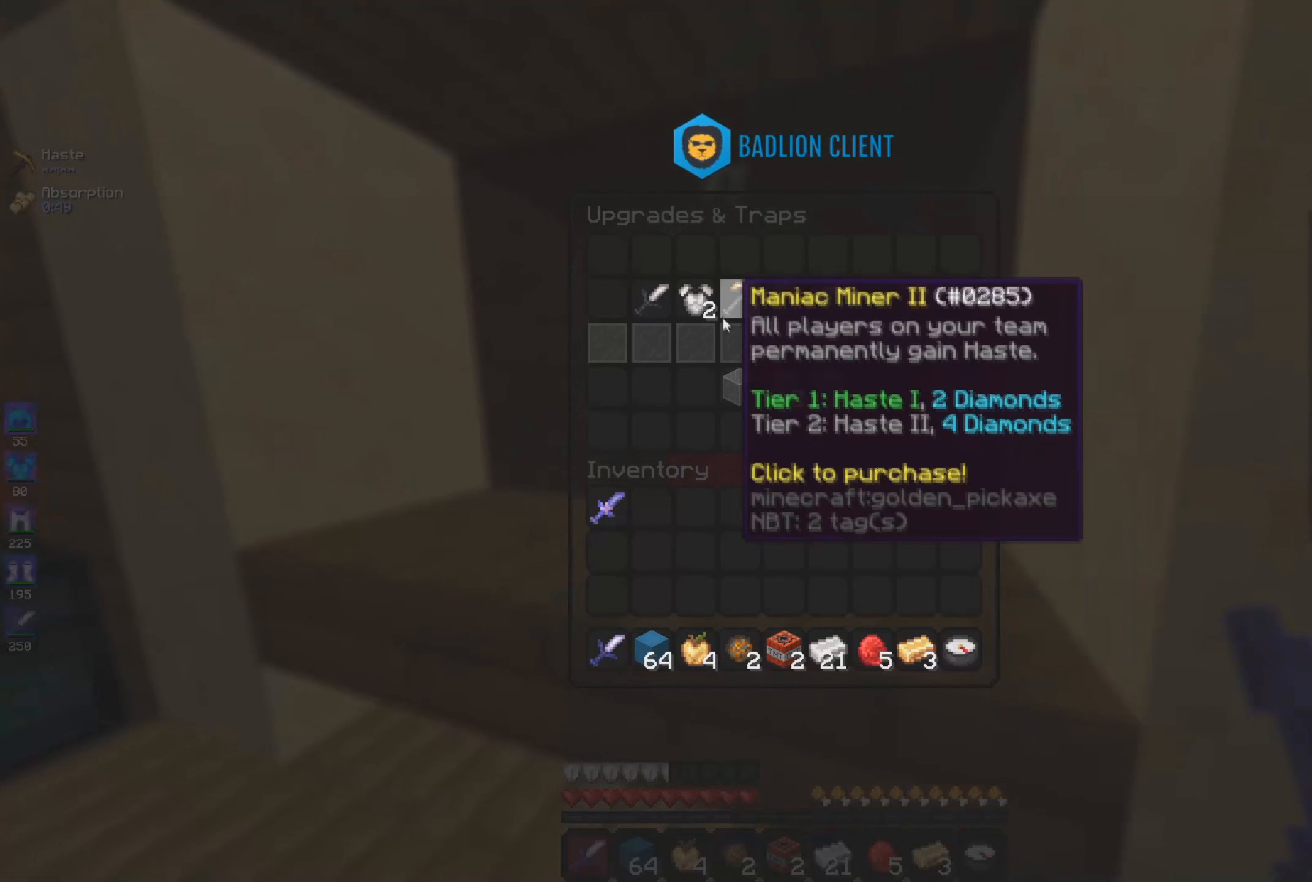
Gameplay with keyboard and mouse; each line is a JSON object with the keys and mouse buttons held at the frame after it. "events" lists presses ("down") and releases ("up") of "a", "d", "s", "space", "w", "mouse_left" and "mouse_right" between this image and that frame as [ms after this image, input, new state], when the widget could be followed in between. "mouse_left", "mouse_right" = the "left", "right" buttons of the "mouse" list. No other keys are recorded. Fast repeated clicks can show as one long hold. Mouse movement is not recorded.
{"keys": [], "mouse": [], "events": []}
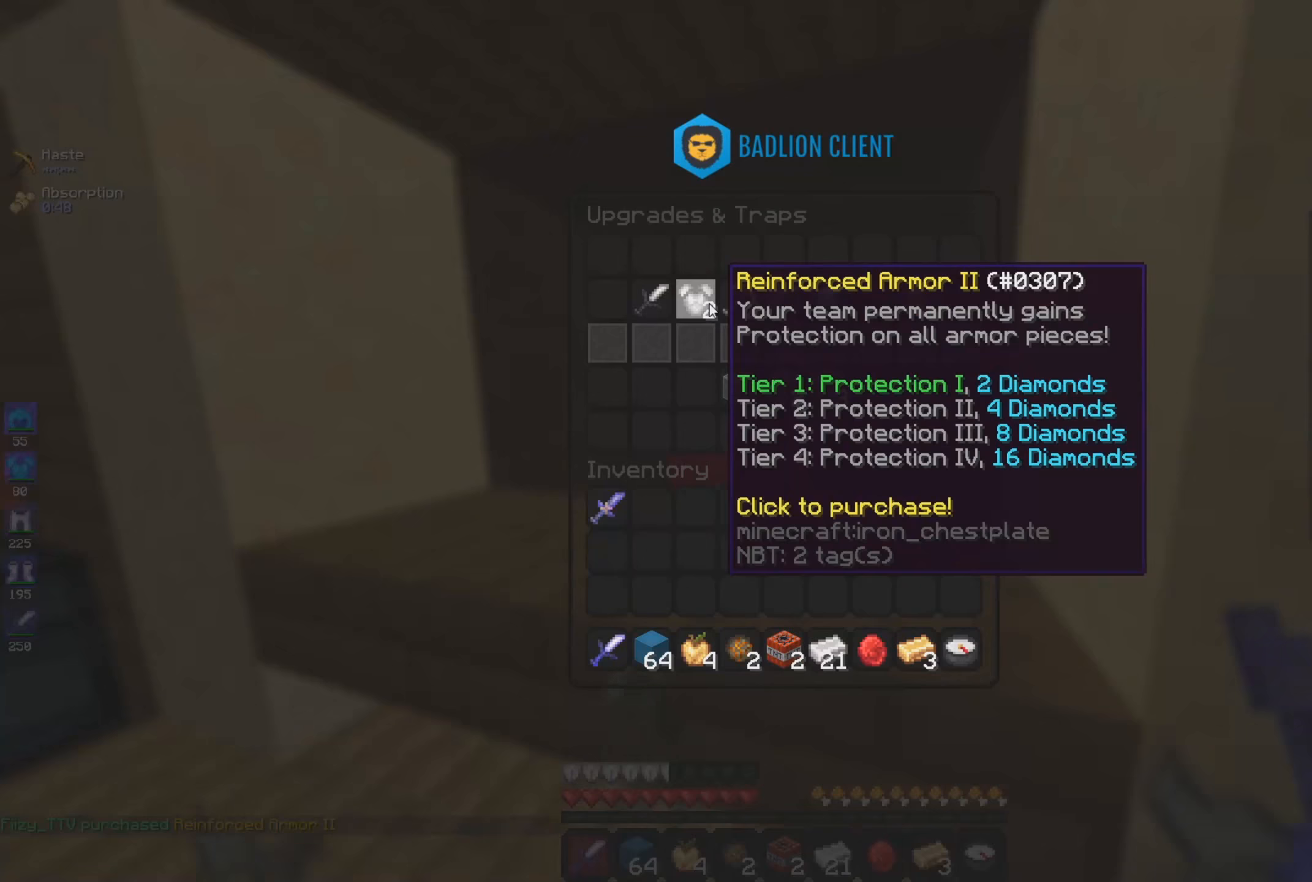
{"keys": ["d", "w"], "mouse": [], "events": [[266, "w", "down"], [316, "d", "down"]]}
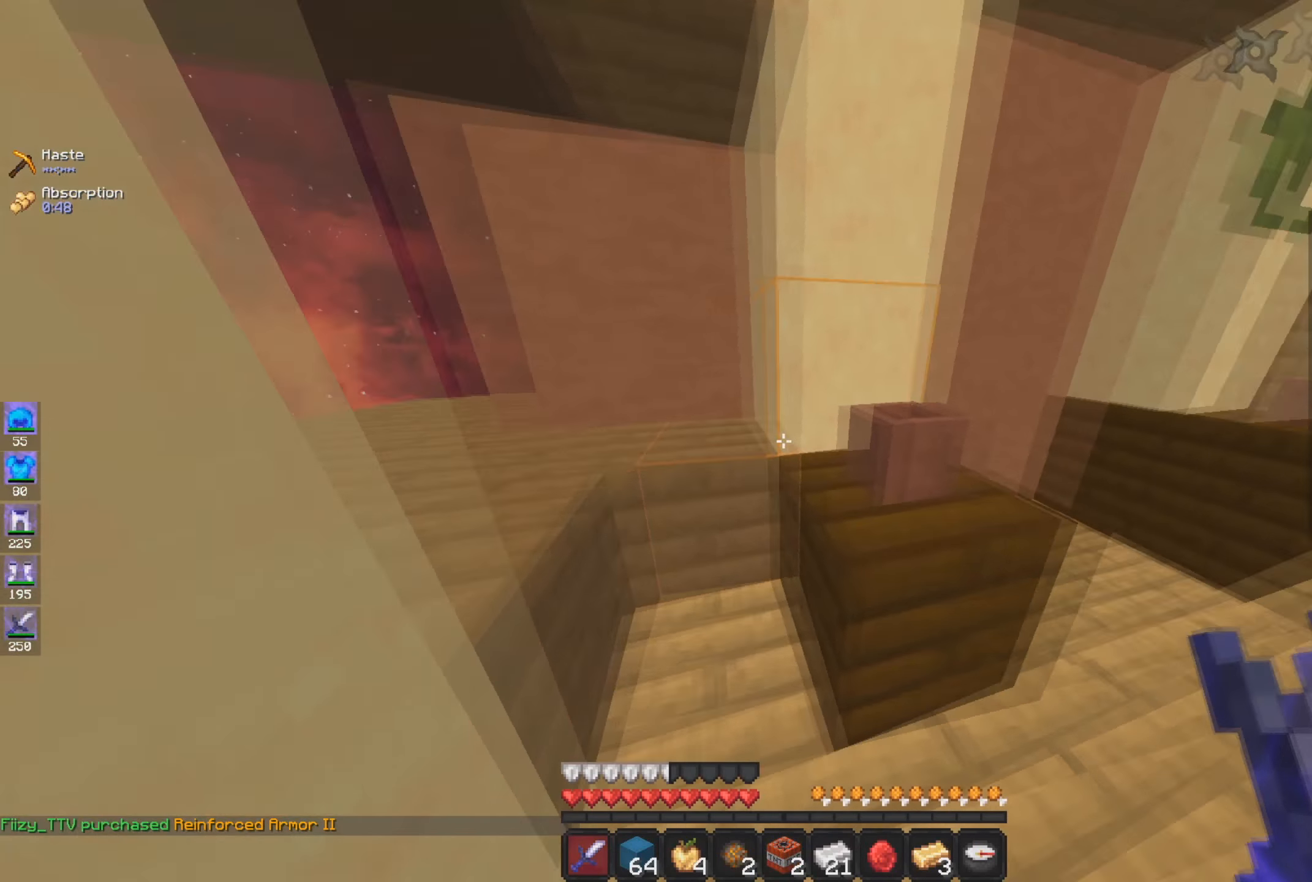
{"keys": ["w"], "mouse": [], "events": [[367, "d", "up"]]}
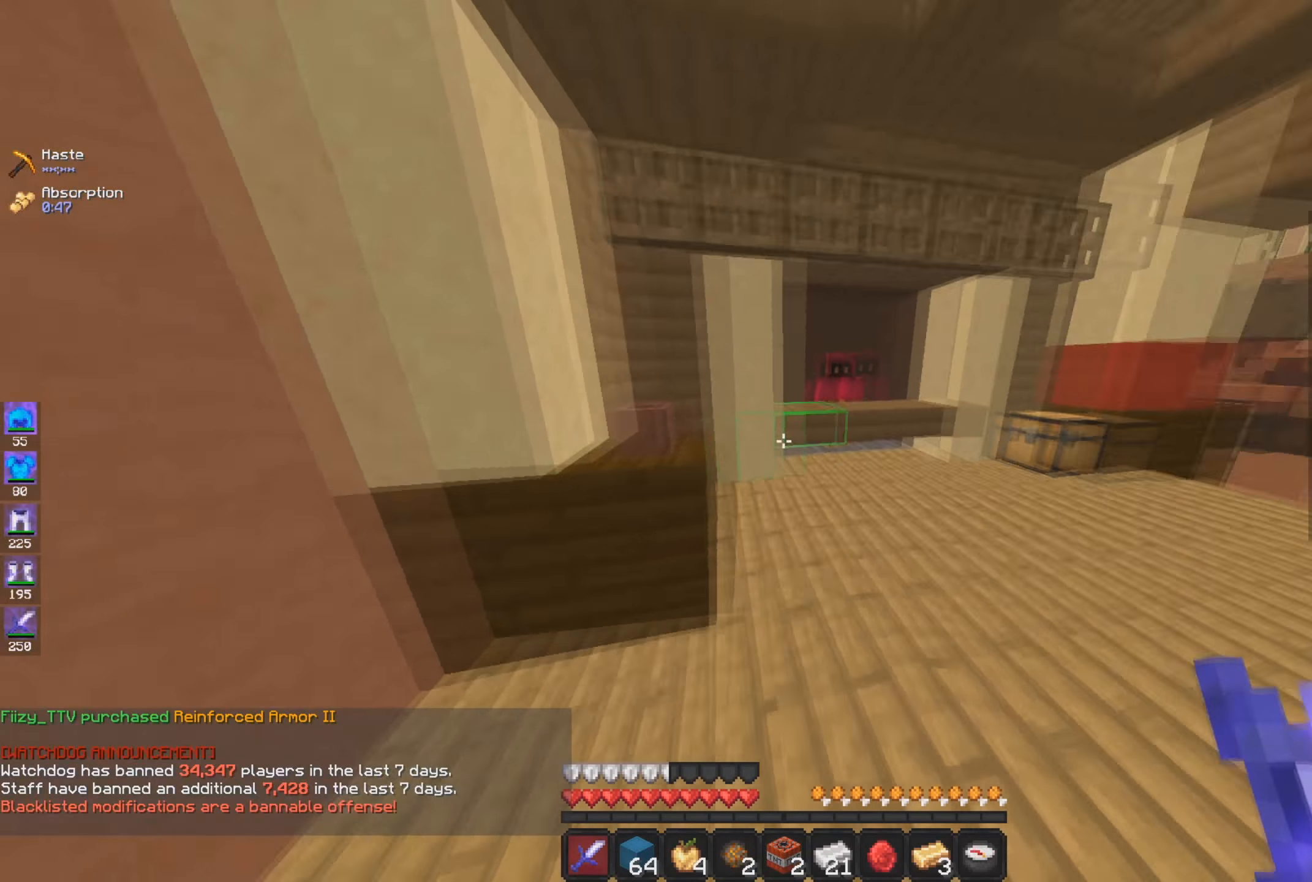
{"keys": ["w"], "mouse": [], "events": [[17, "d", "down"], [300, "d", "up"]]}
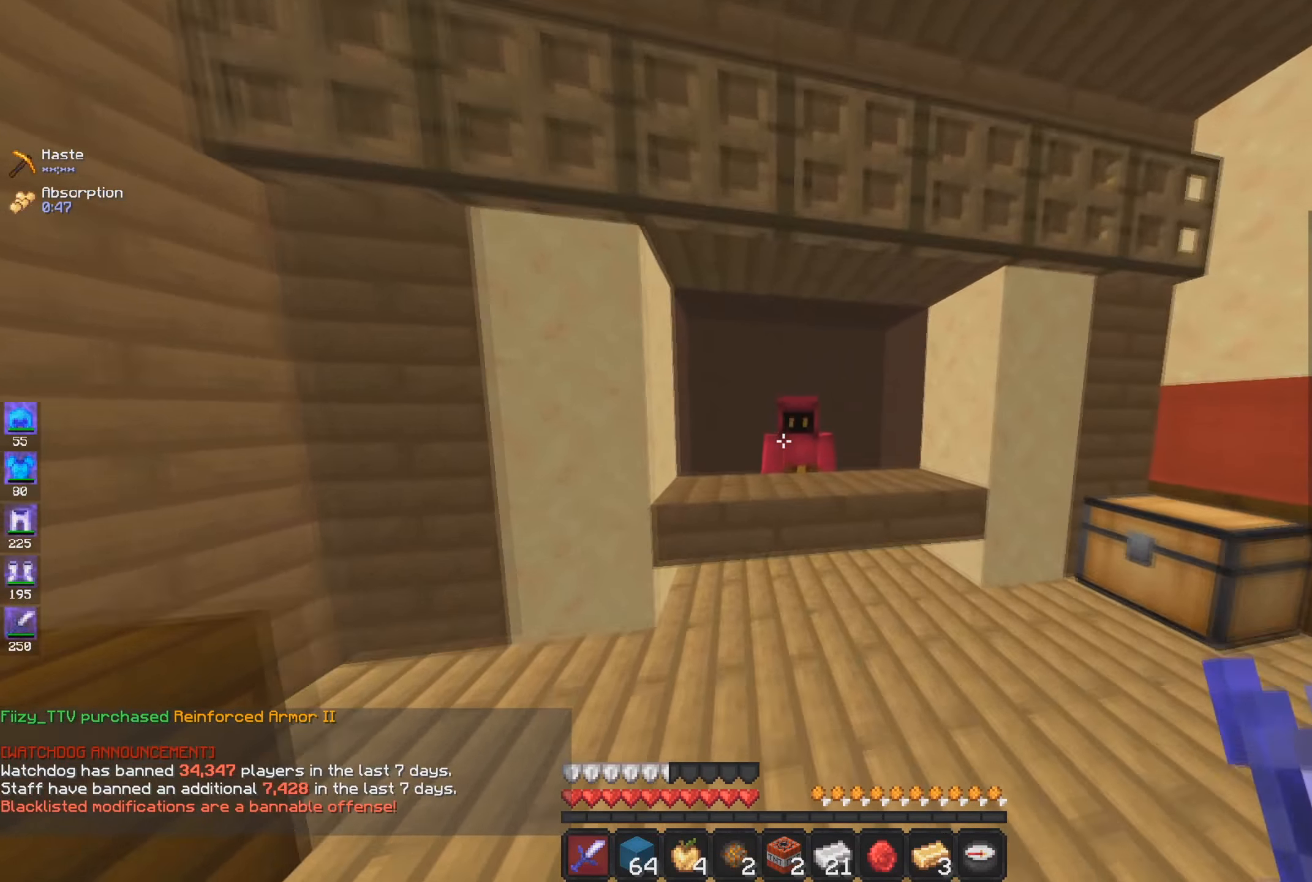
{"keys": [], "mouse": [], "events": [[317, "mouse_right", "down"], [367, "w", "up"], [484, "mouse_right", "up"]]}
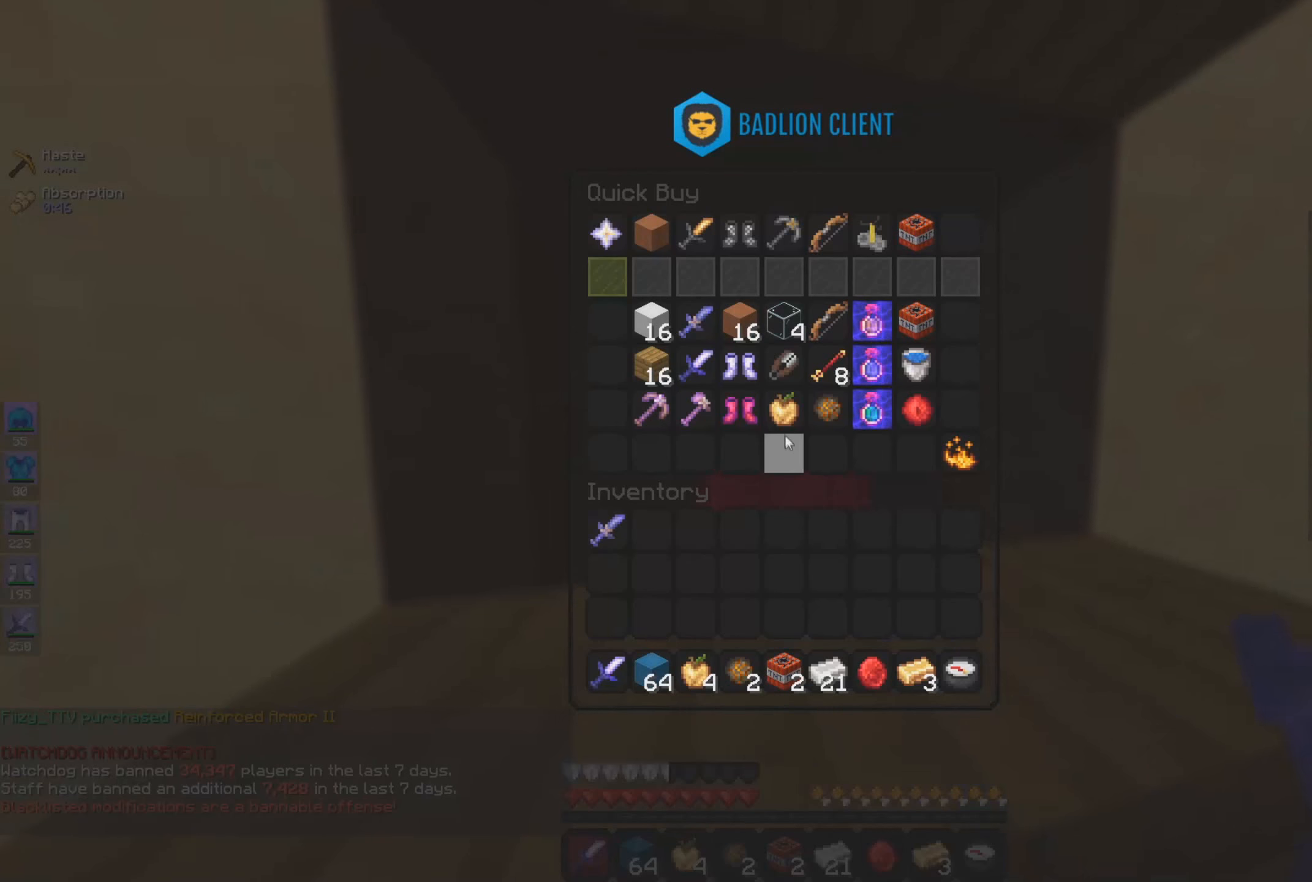
{"keys": ["w"], "mouse": [], "events": [[467, "w", "down"]]}
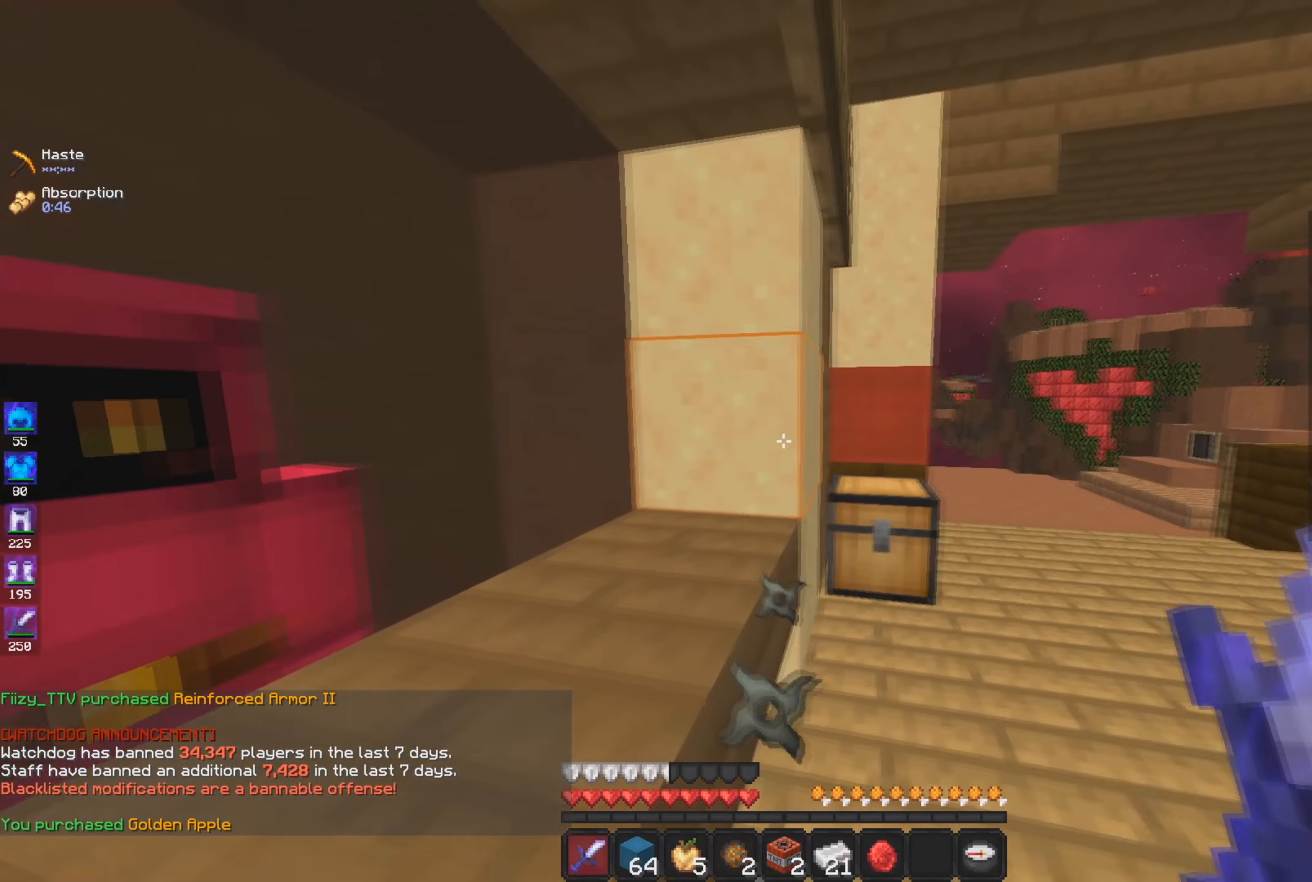
{"keys": ["d", "w"], "mouse": [], "events": [[67, "d", "down"]]}
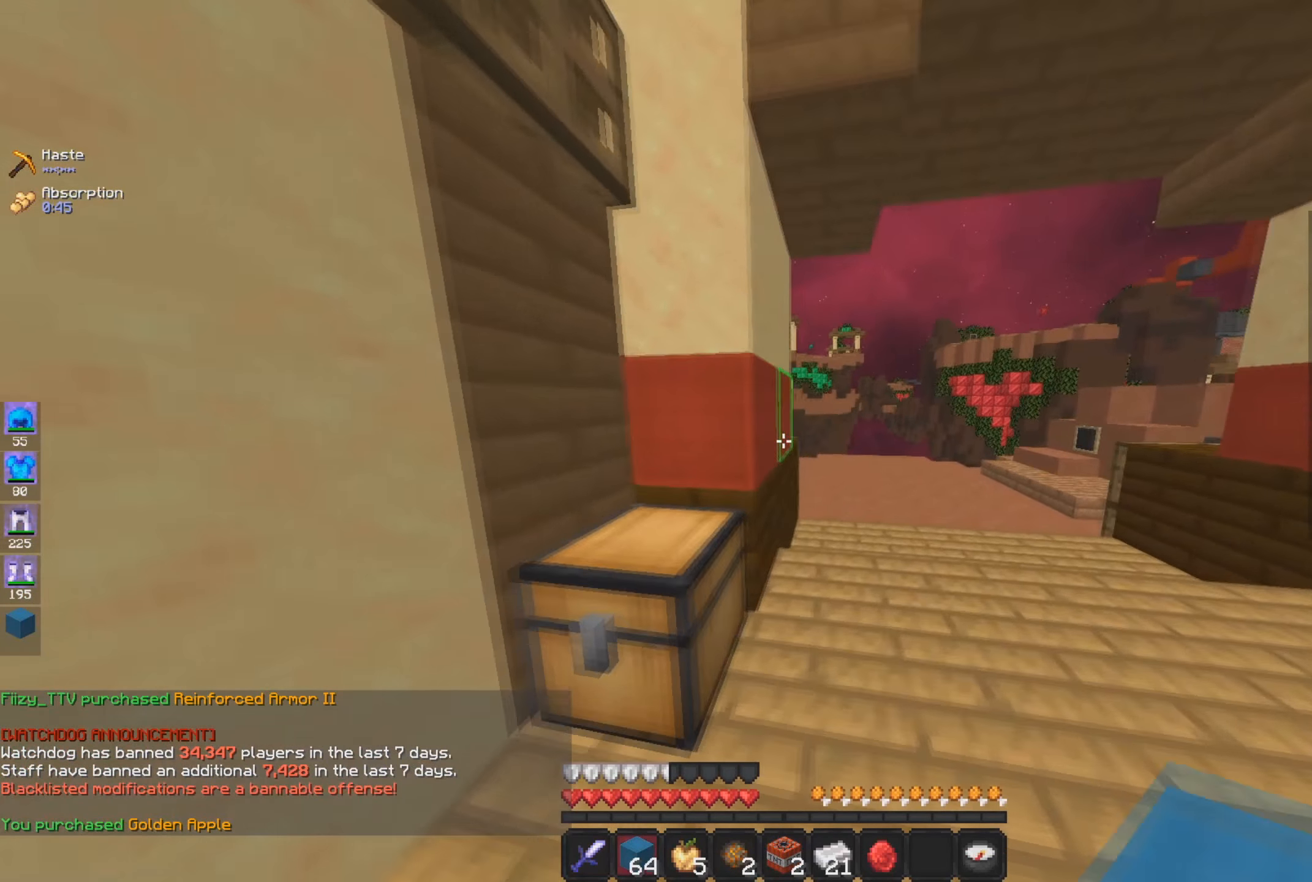
{"keys": ["w"], "mouse": ["right"], "events": [[67, "space", "down"], [250, "d", "up"], [384, "space", "up"], [417, "mouse_right", "down"]]}
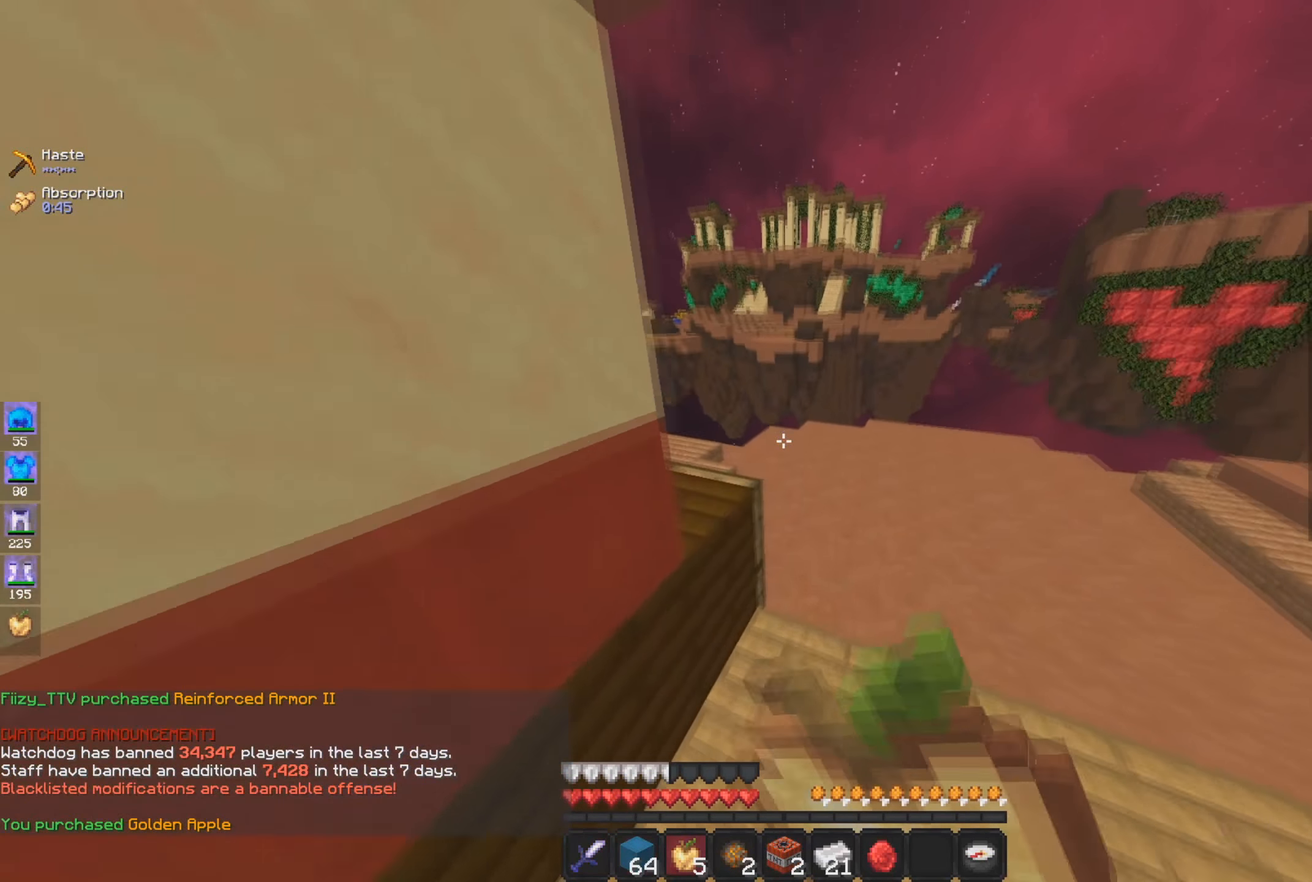
{"keys": [], "mouse": [], "events": [[84, "mouse_right", "up"], [84, "w", "up"]]}
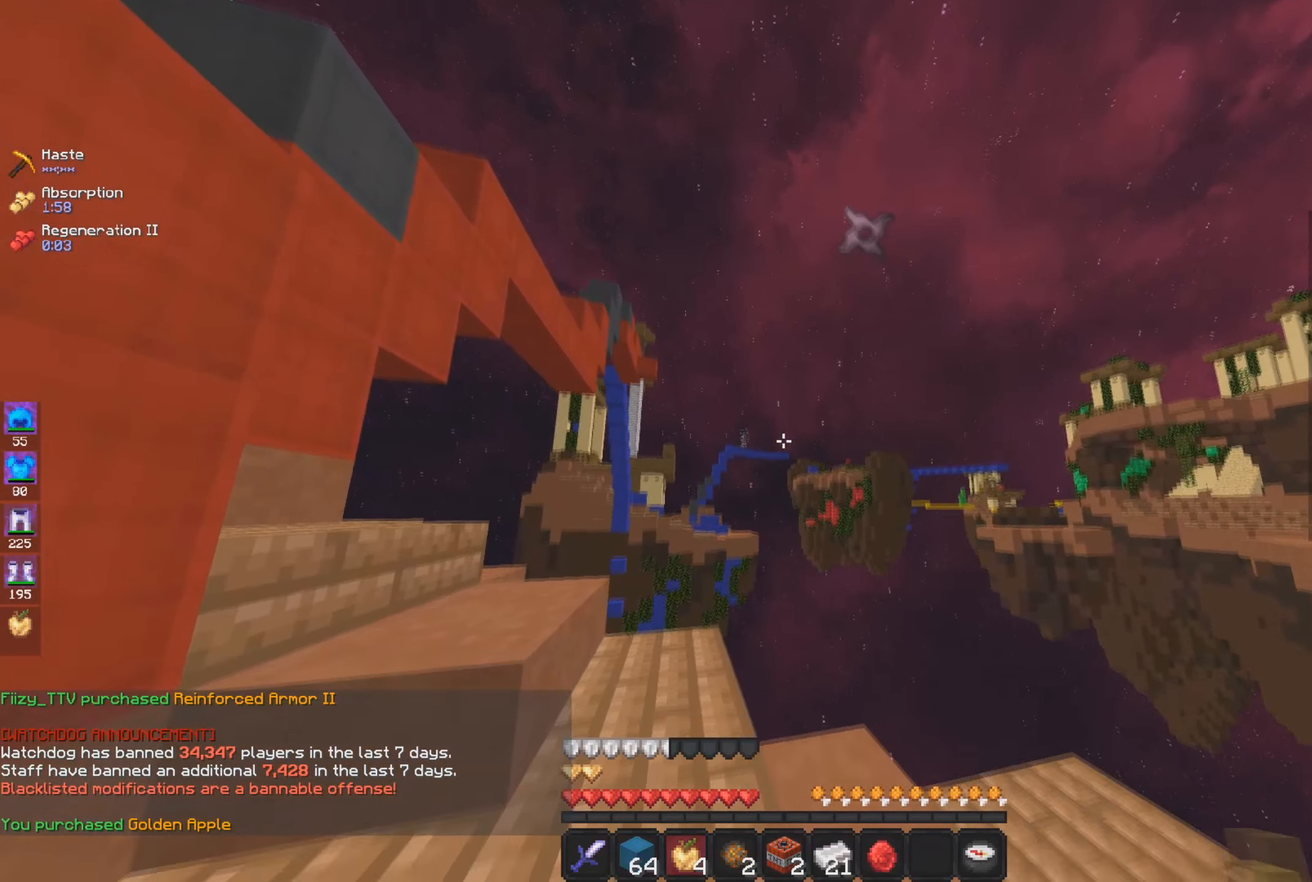
{"keys": [], "mouse": [], "events": []}
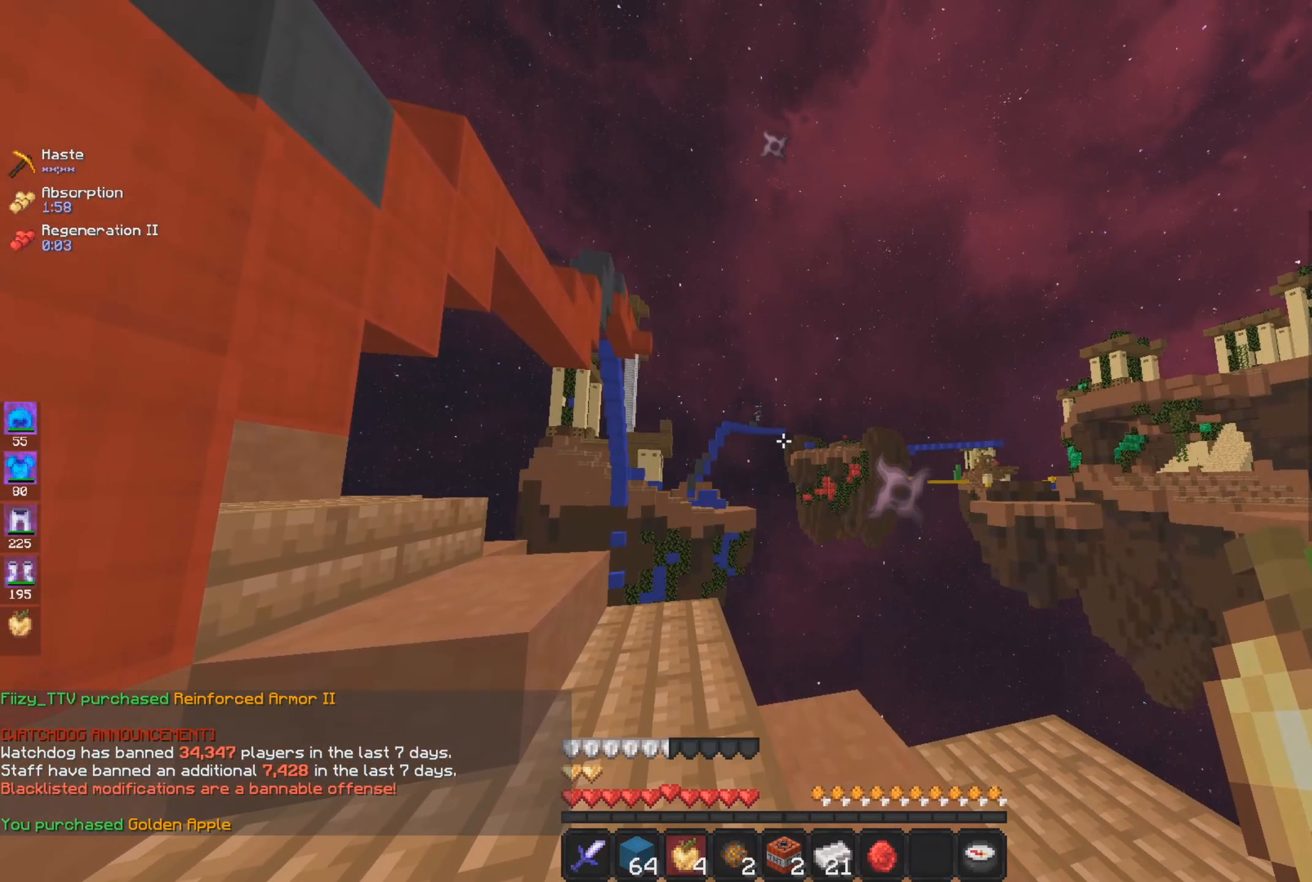
{"keys": [], "mouse": [], "events": []}
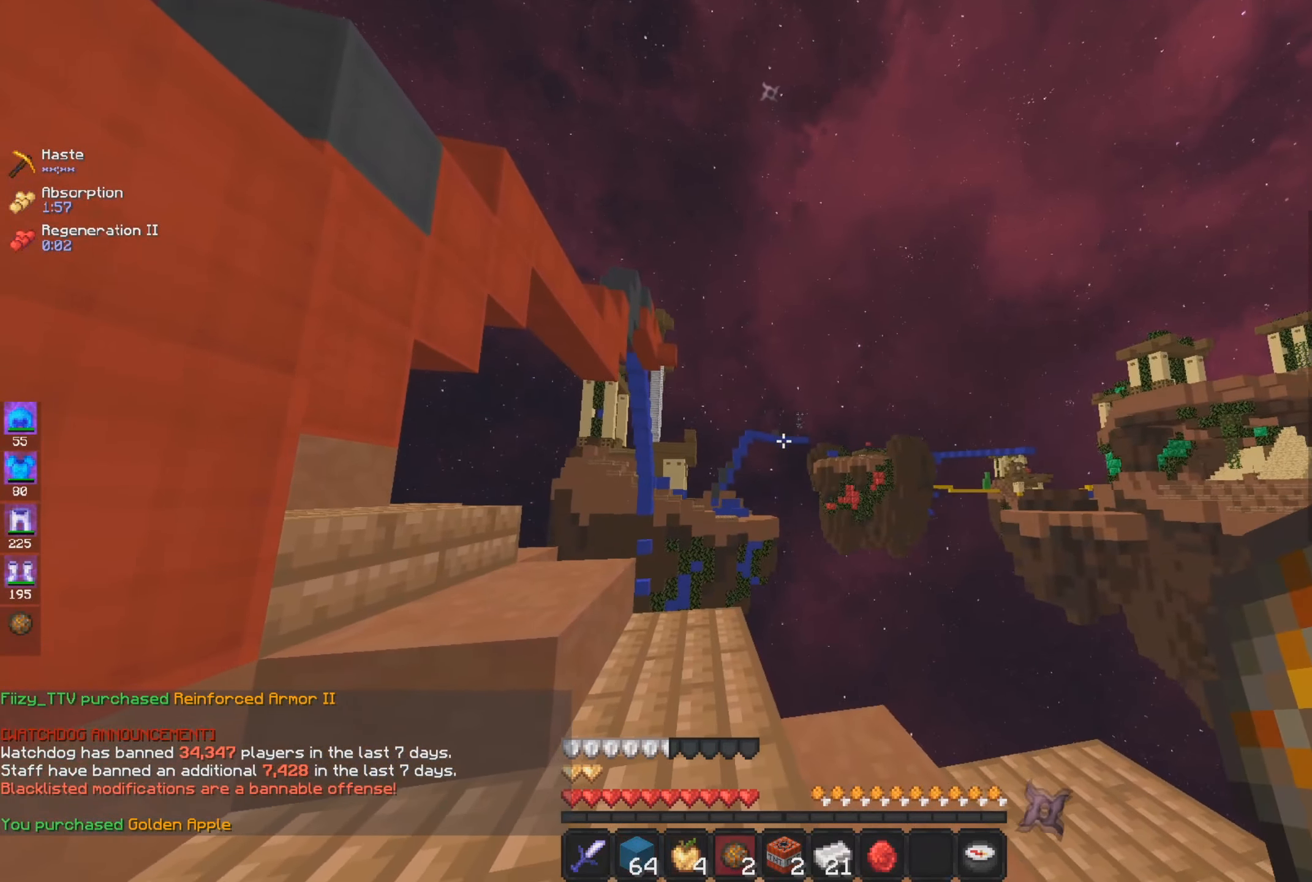
{"keys": [], "mouse": [], "events": []}
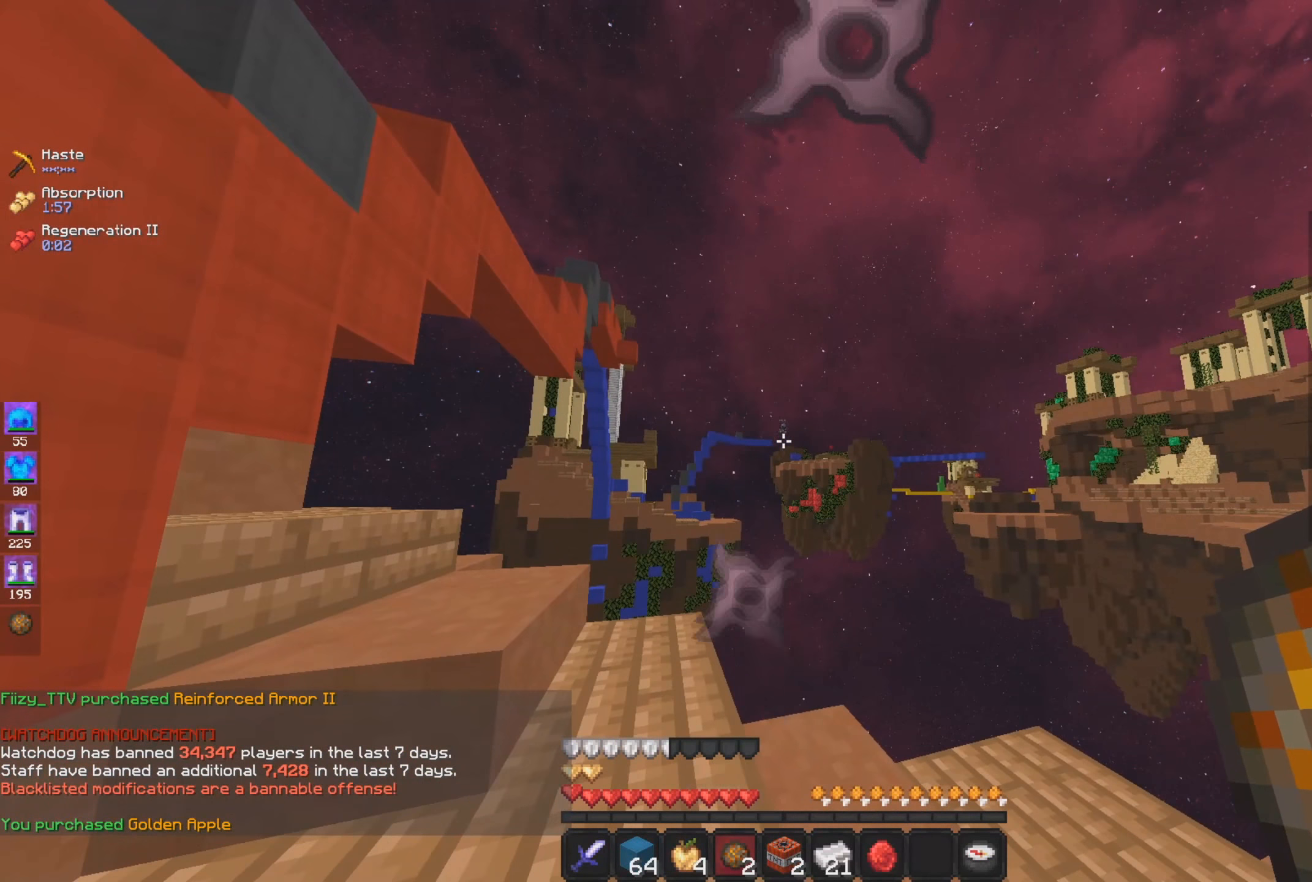
{"keys": ["w"], "mouse": [], "events": [[167, "w", "down"]]}
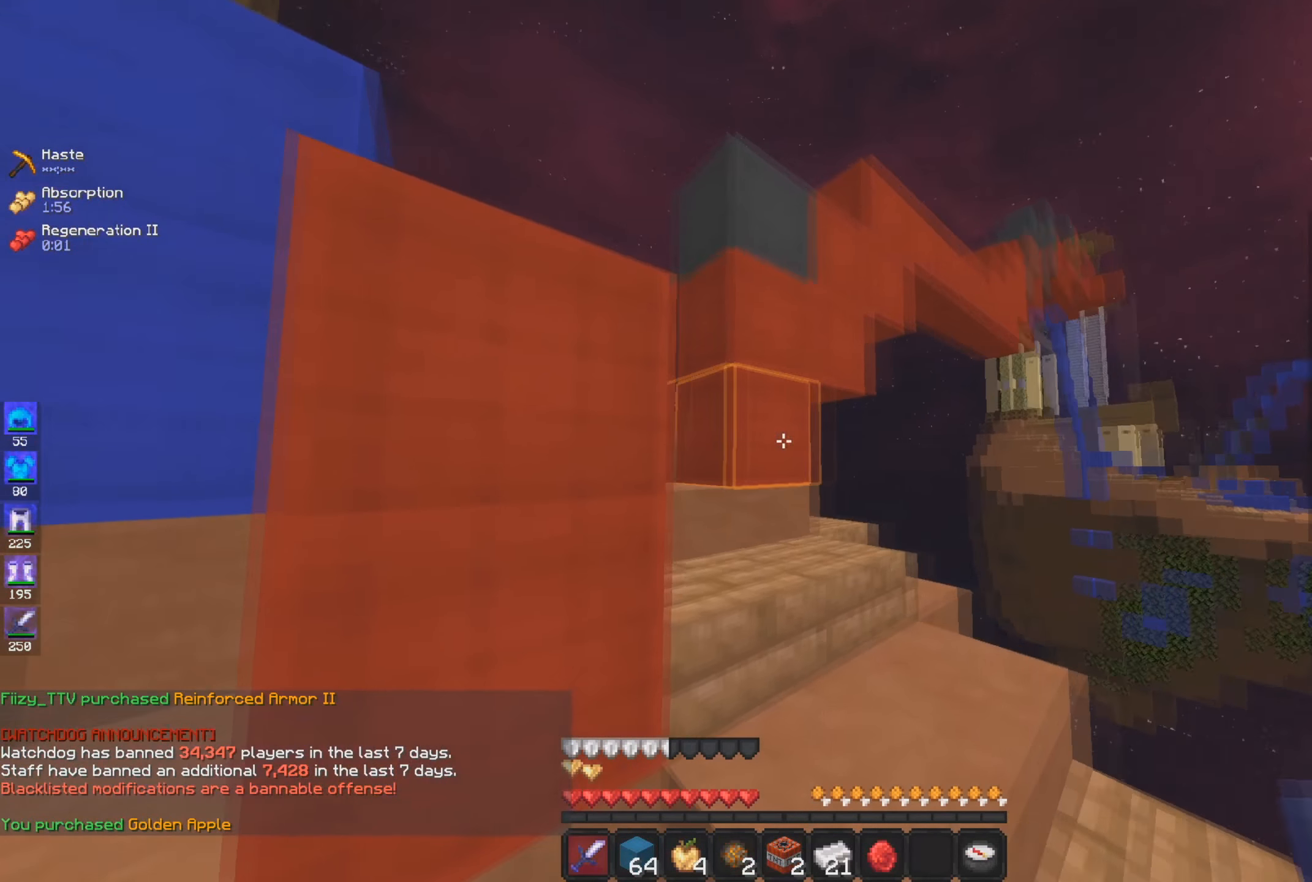
{"keys": ["d", "w"], "mouse": [], "events": [[317, "d", "down"]]}
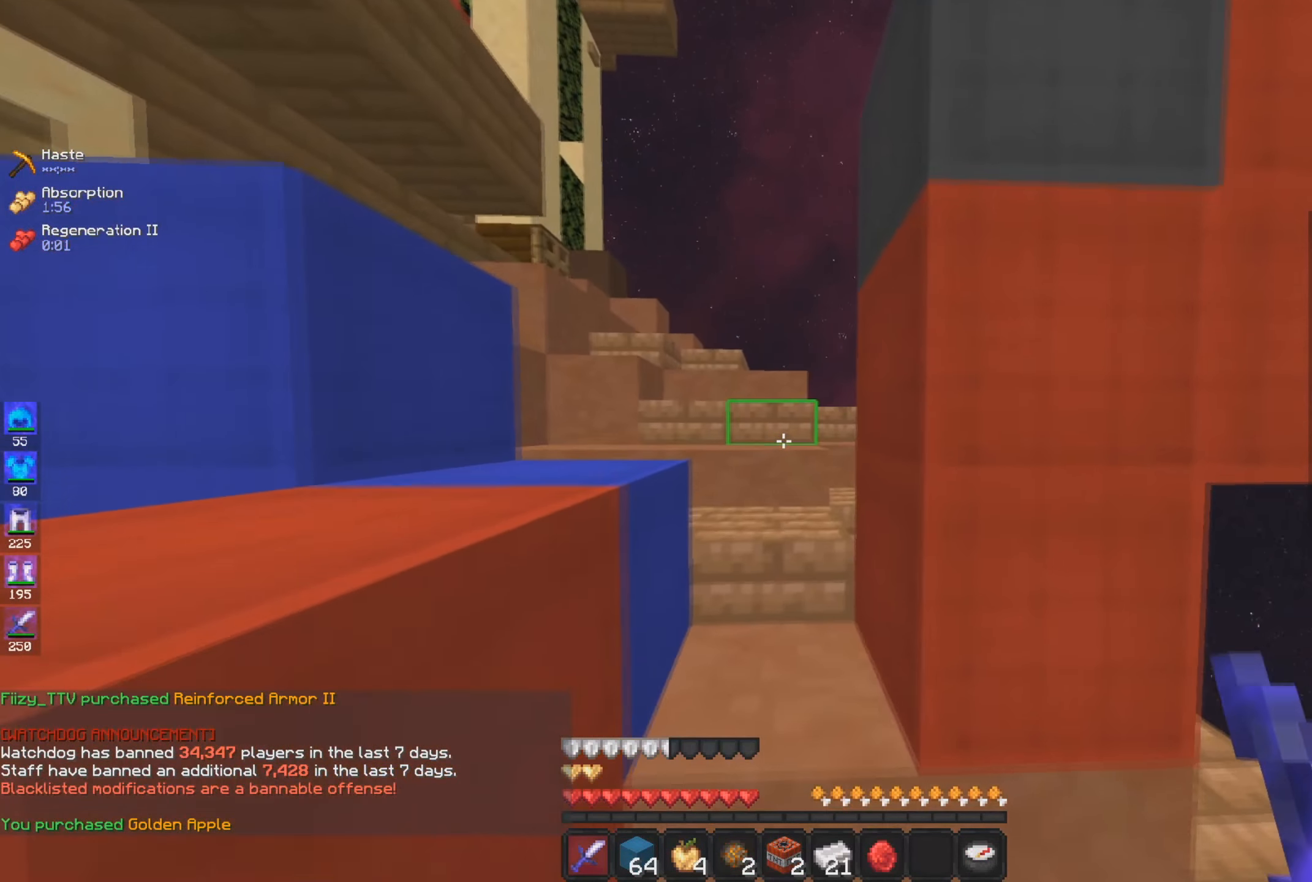
{"keys": [], "mouse": [], "events": [[33, "d", "up"], [66, "a", "down"], [183, "a", "up"], [483, "w", "up"]]}
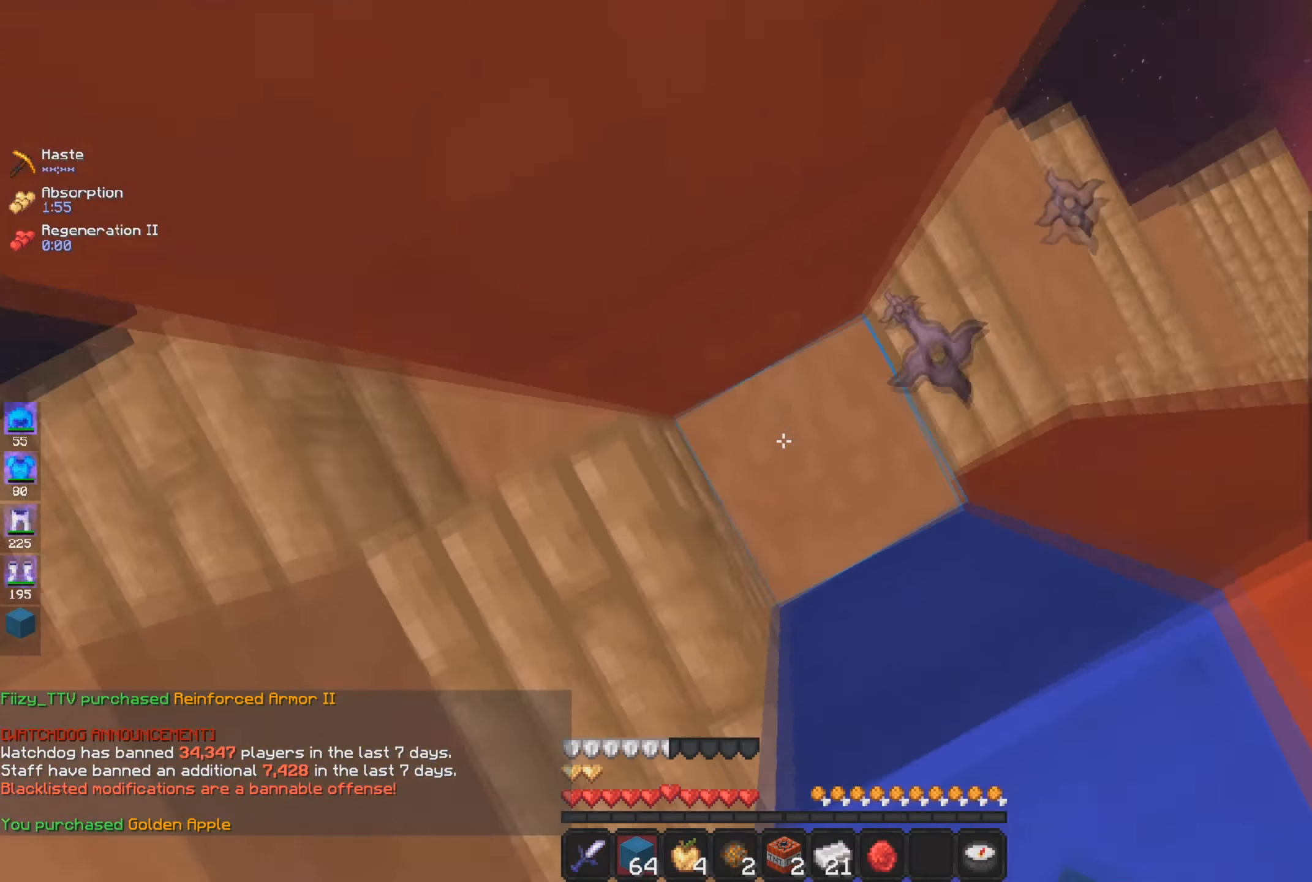
{"keys": ["space"], "mouse": ["right"], "events": [[117, "space", "down"], [317, "mouse_right", "down"], [367, "space", "up"], [467, "space", "down"]]}
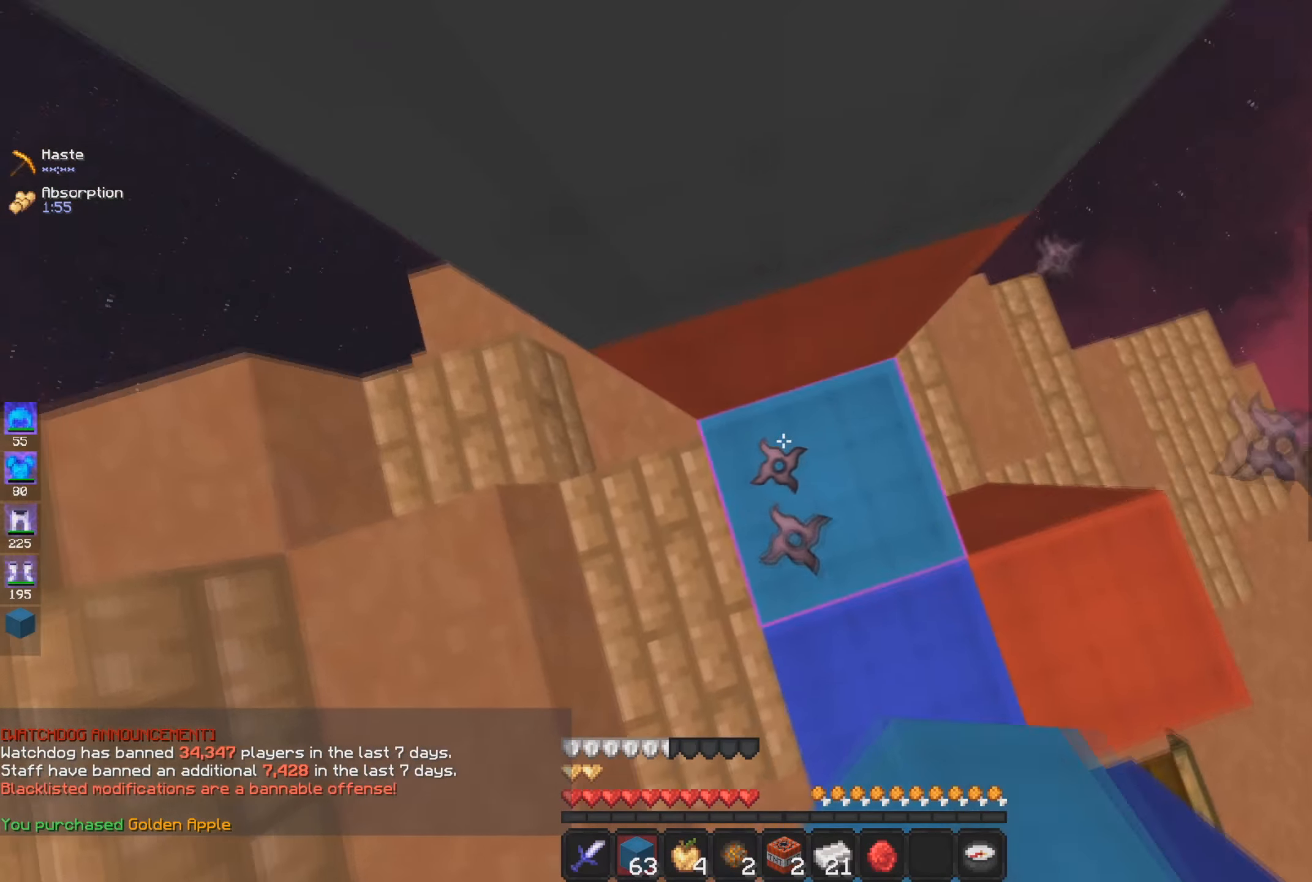
{"keys": [], "mouse": [], "events": [[116, "mouse_right", "up"], [116, "space", "up"]]}
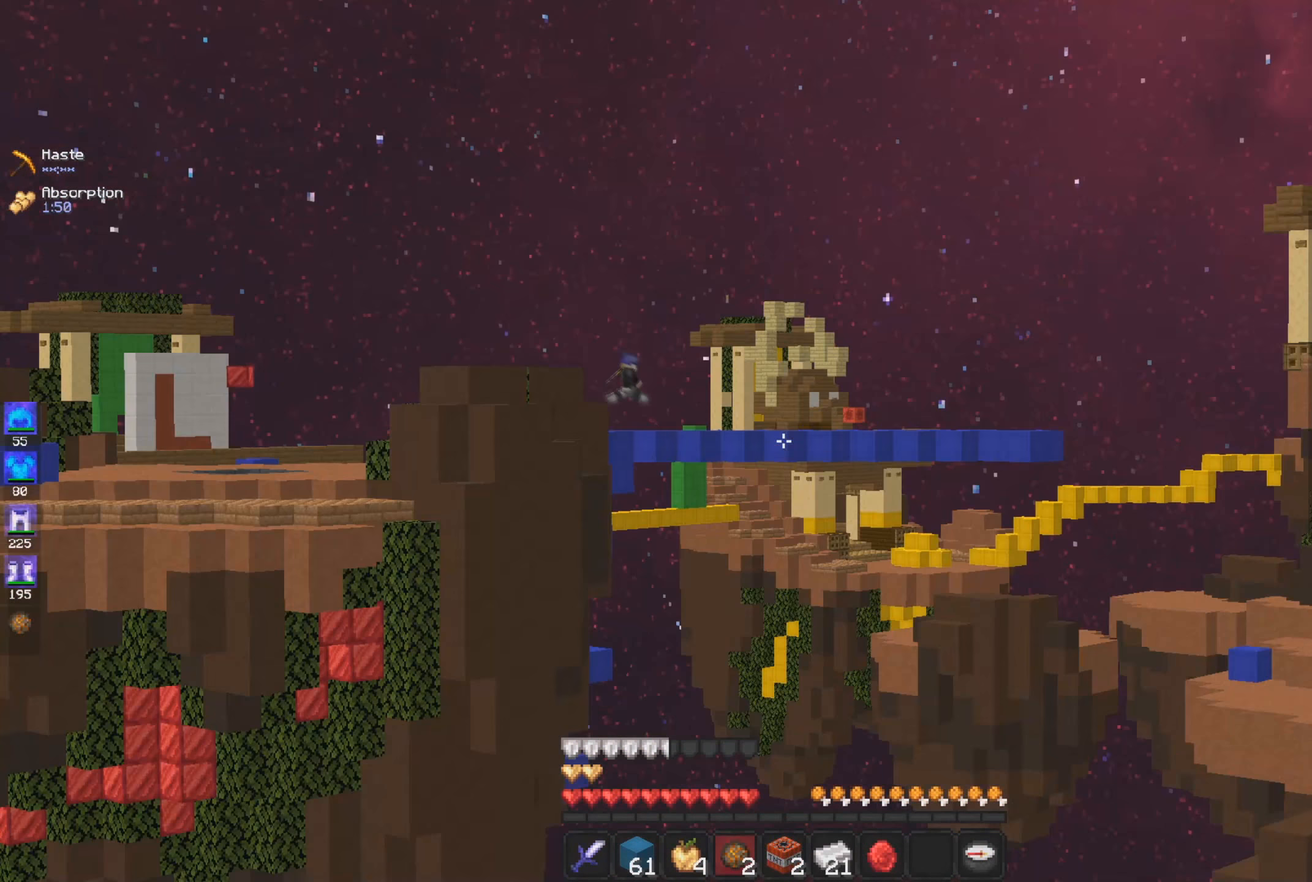
{"keys": [], "mouse": [], "events": []}
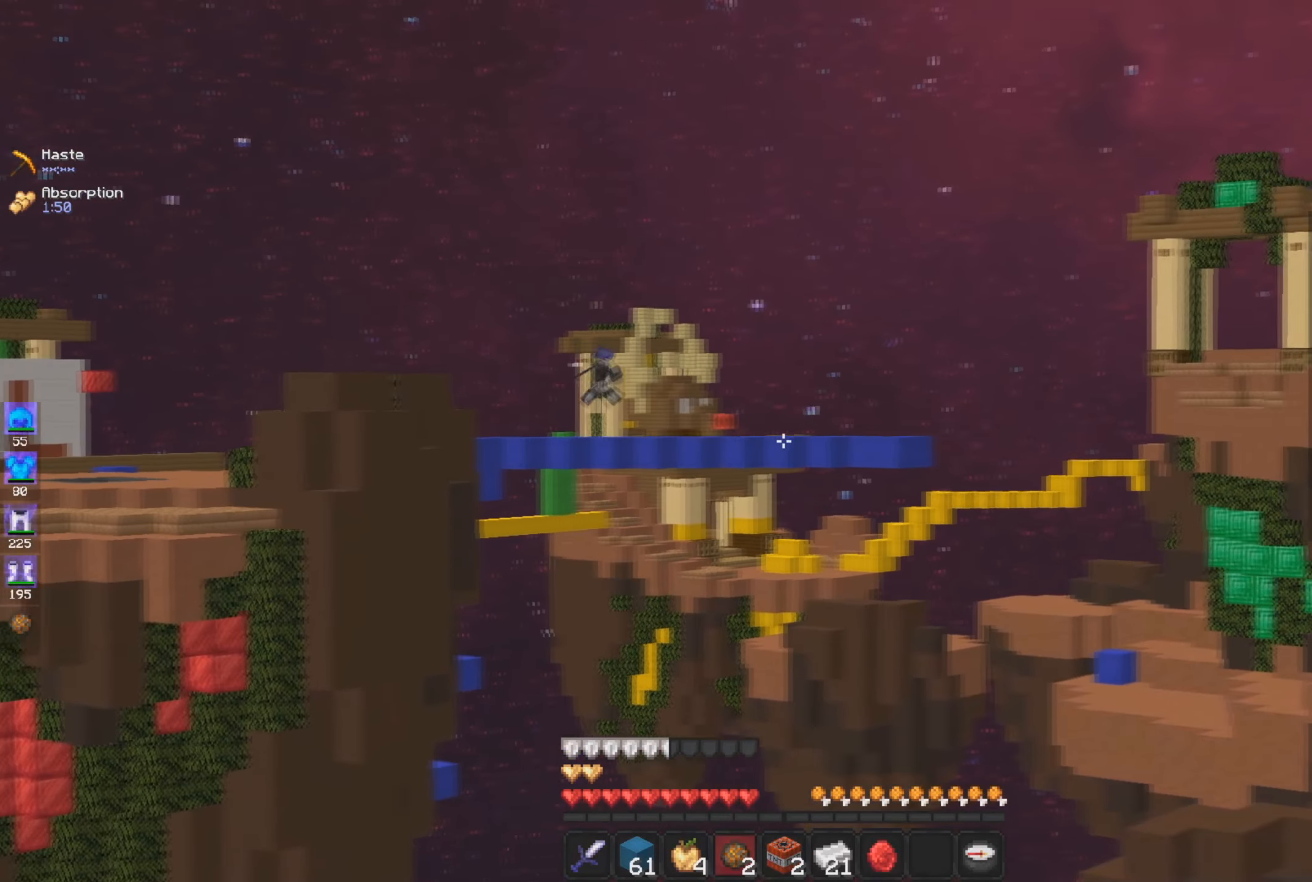
{"keys": [], "mouse": [], "events": [[83, "mouse_right", "down"], [250, "mouse_right", "up"]]}
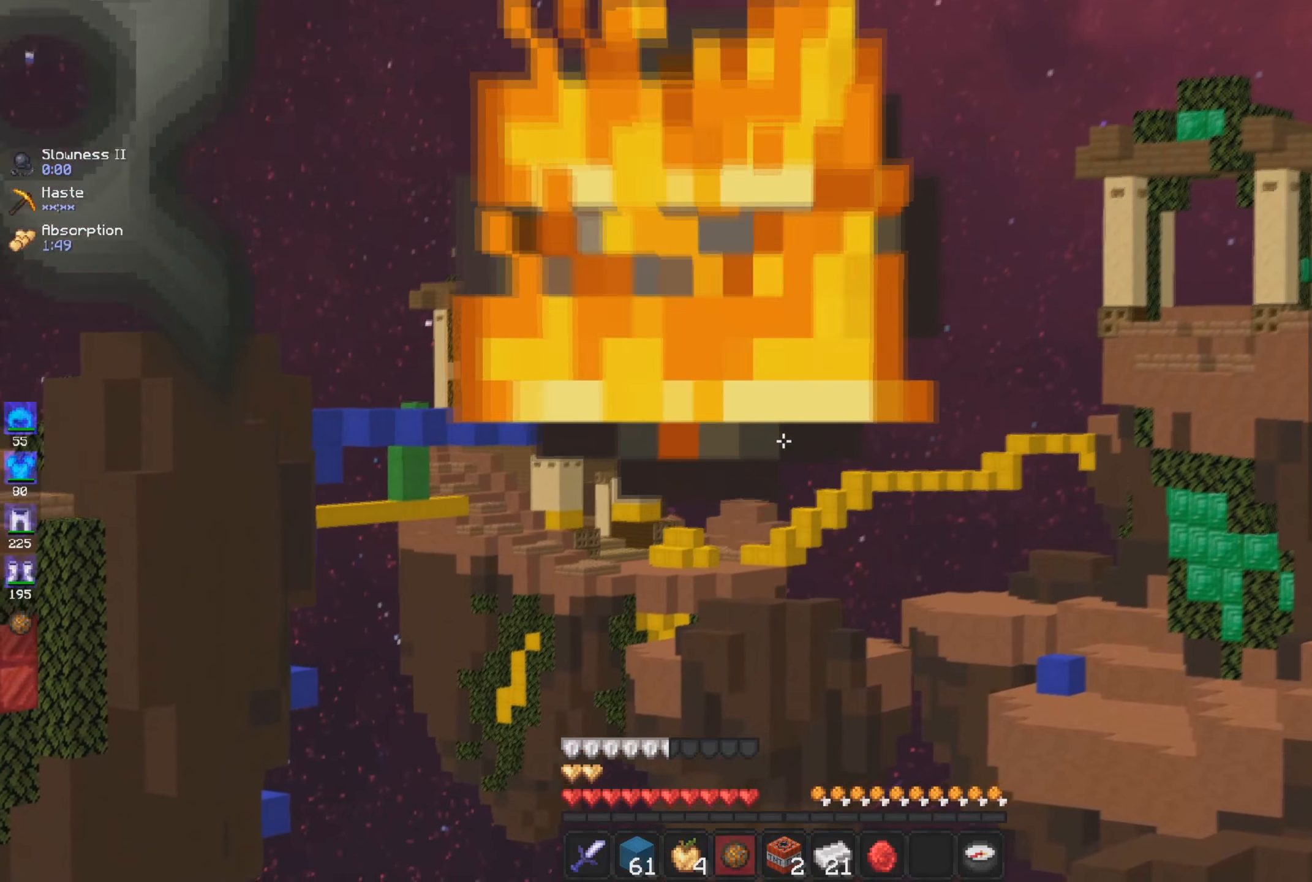
{"keys": [], "mouse": [], "events": [[200, "s", "down"], [267, "s", "up"]]}
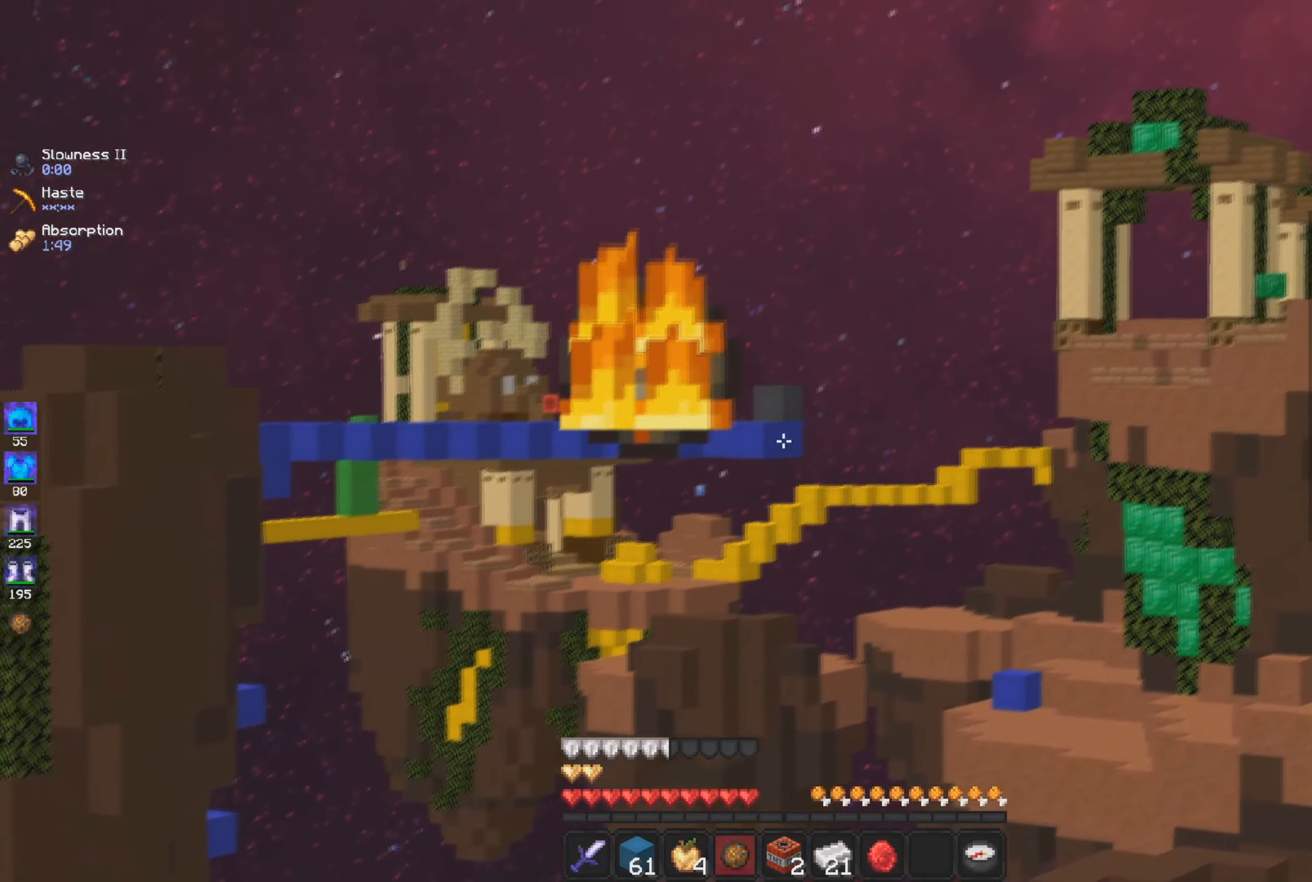
{"keys": [], "mouse": [], "events": [[33, "mouse_right", "down"], [167, "mouse_right", "up"]]}
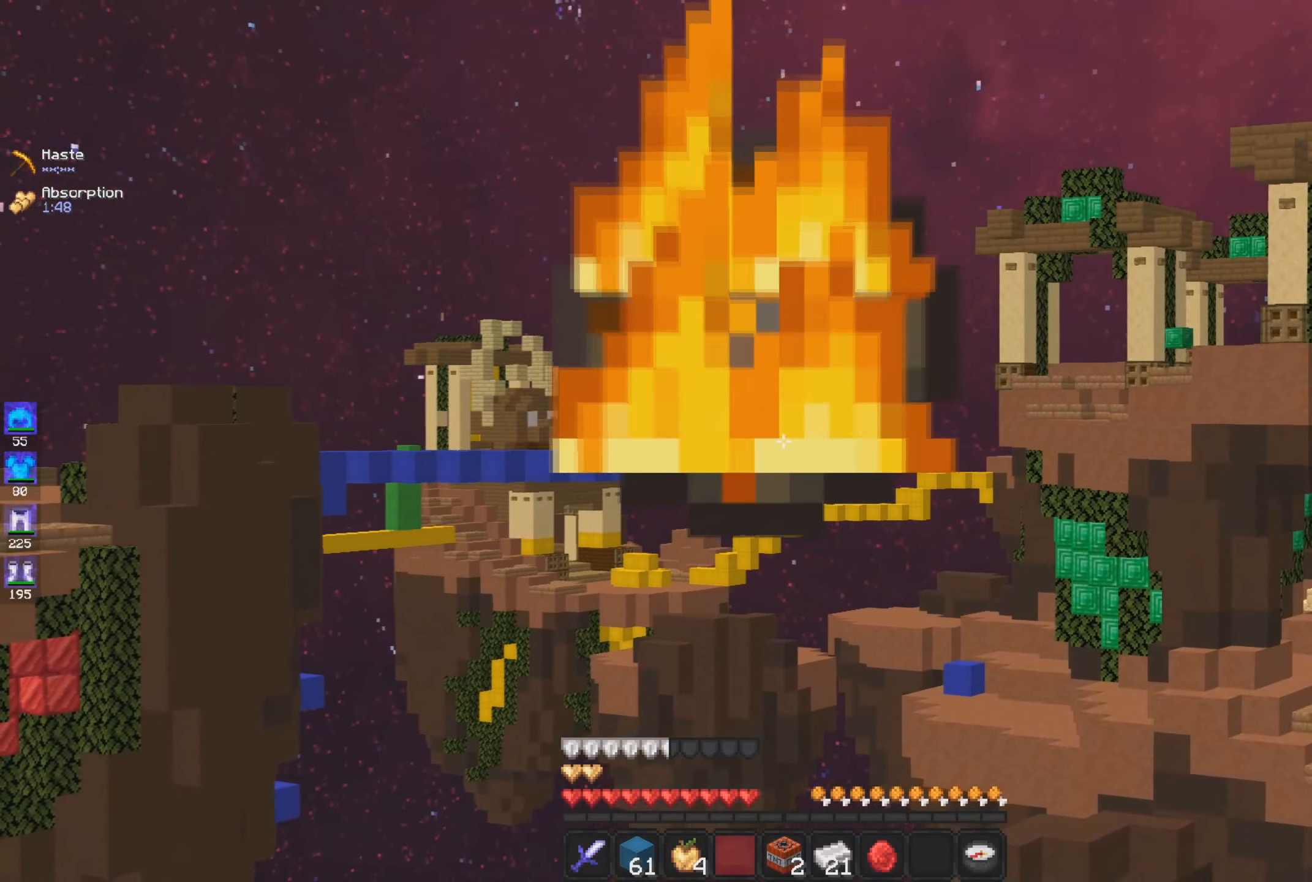
{"keys": [], "mouse": [], "events": []}
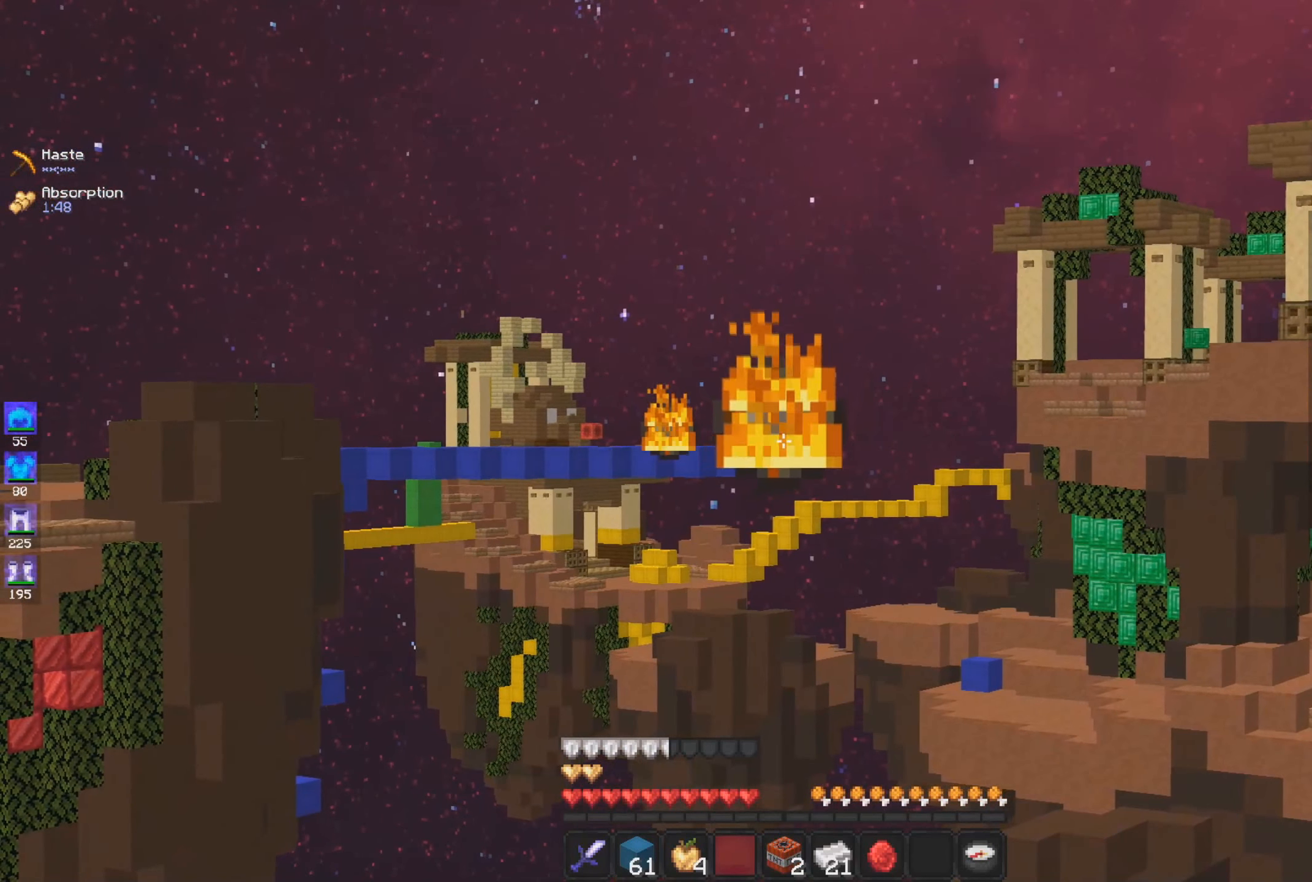
{"keys": [], "mouse": [], "events": []}
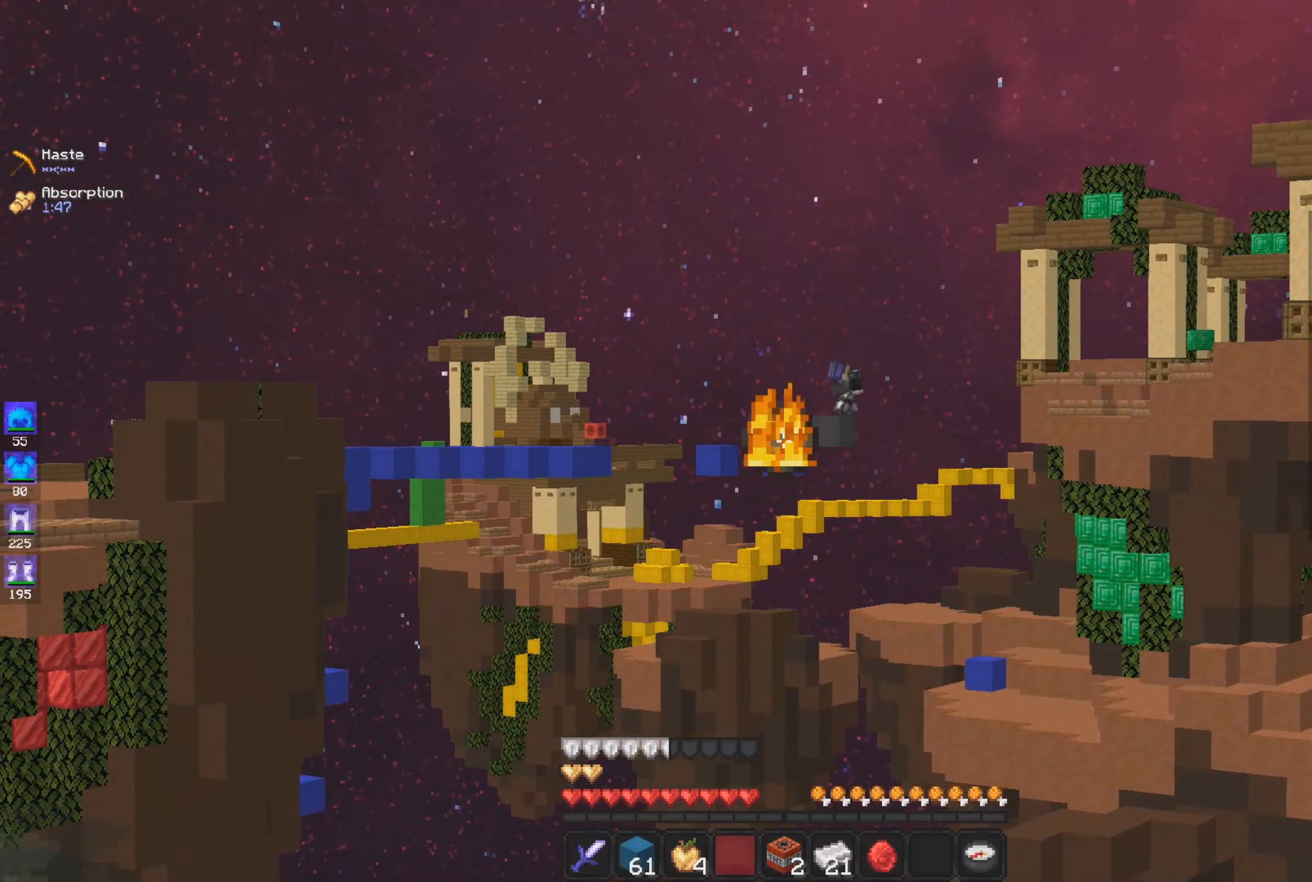
{"keys": [], "mouse": [], "events": []}
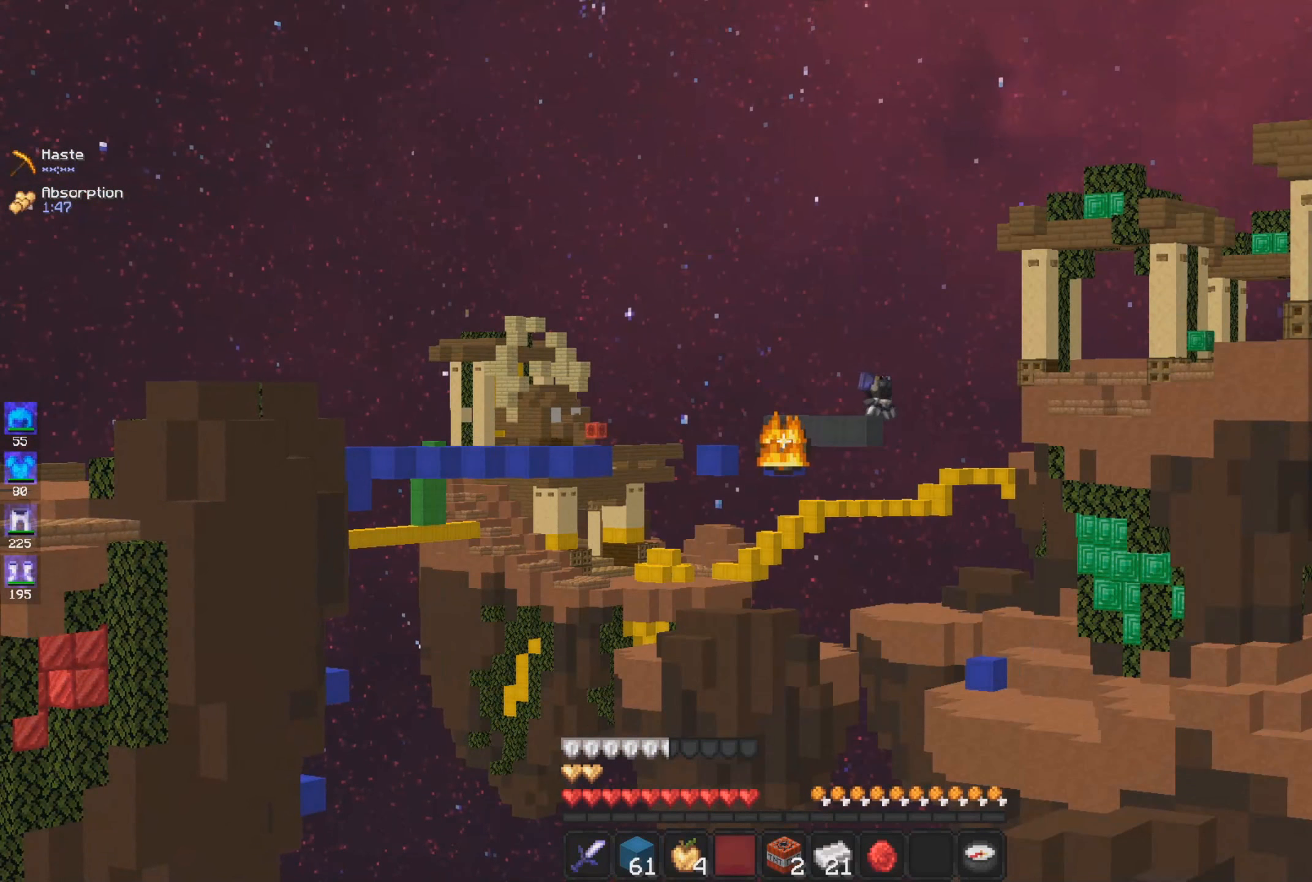
{"keys": [], "mouse": [], "events": []}
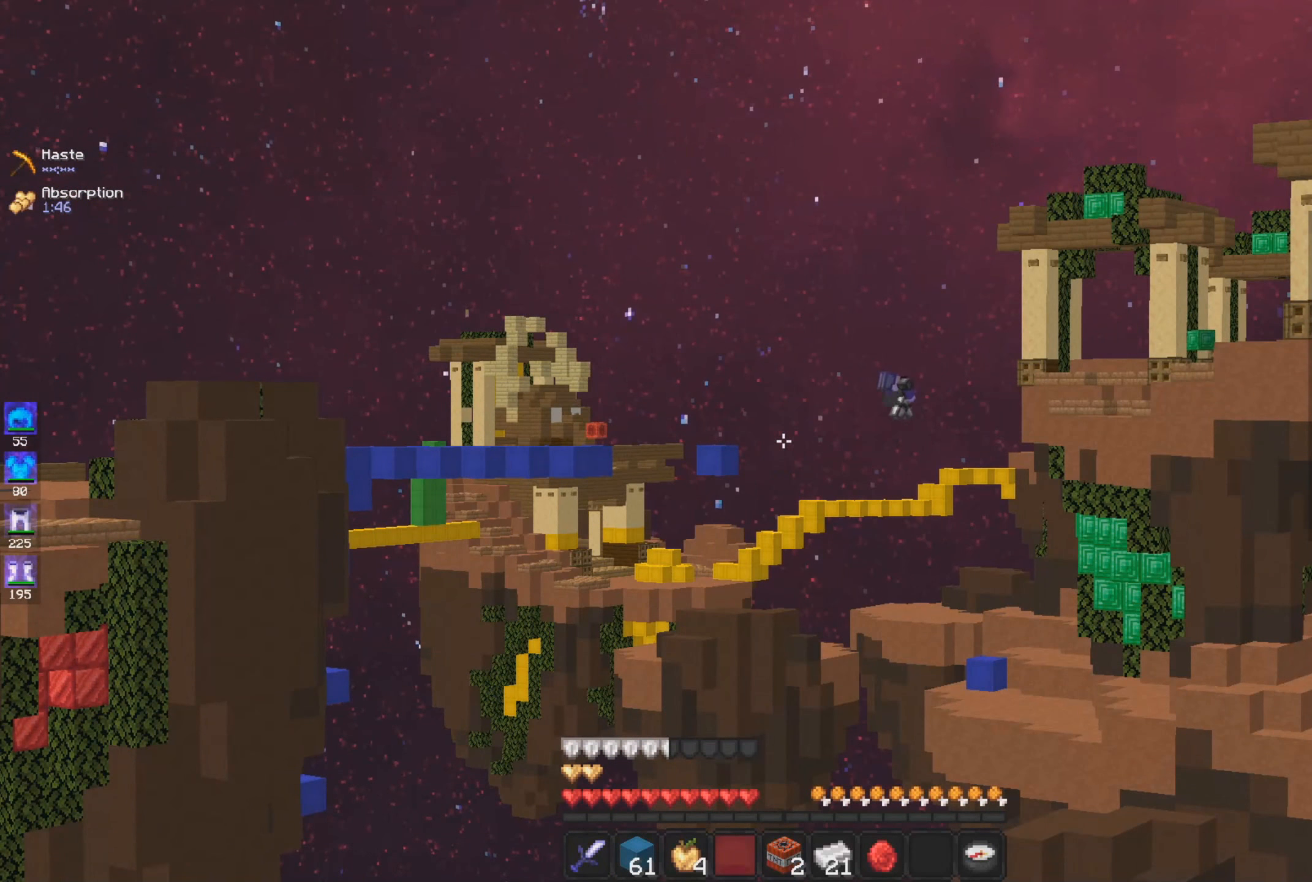
{"keys": [], "mouse": [], "events": []}
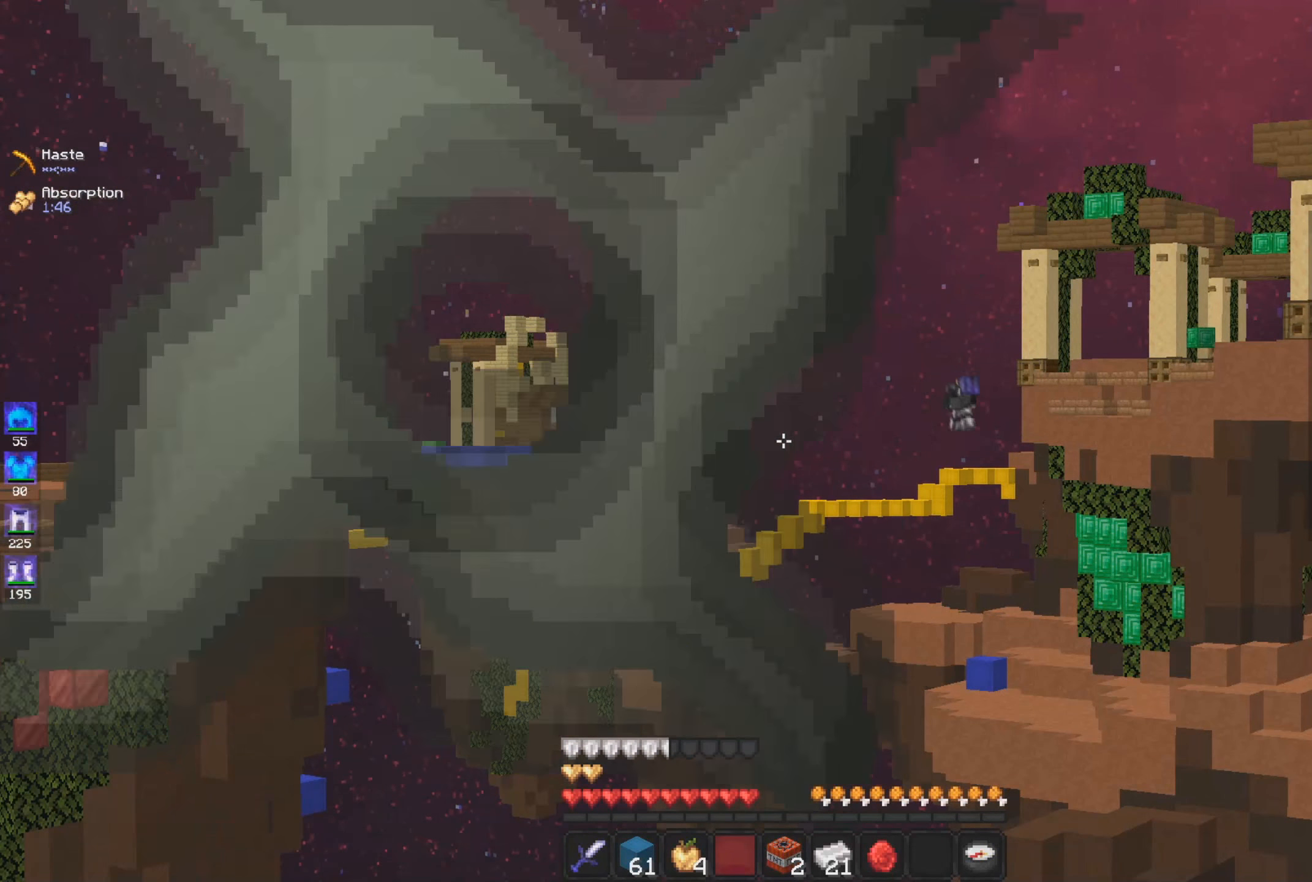
{"keys": [], "mouse": [], "events": []}
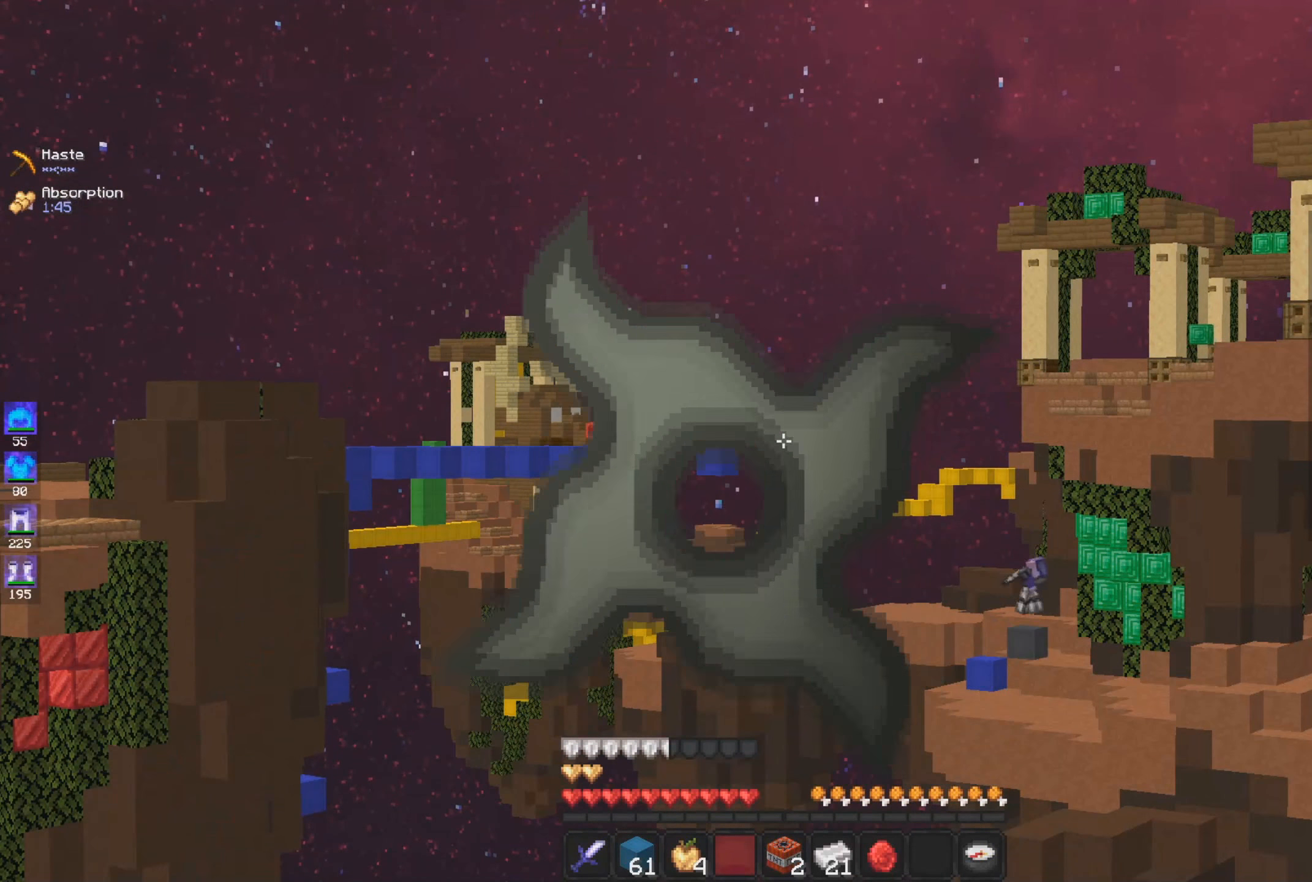
{"keys": [], "mouse": [], "events": []}
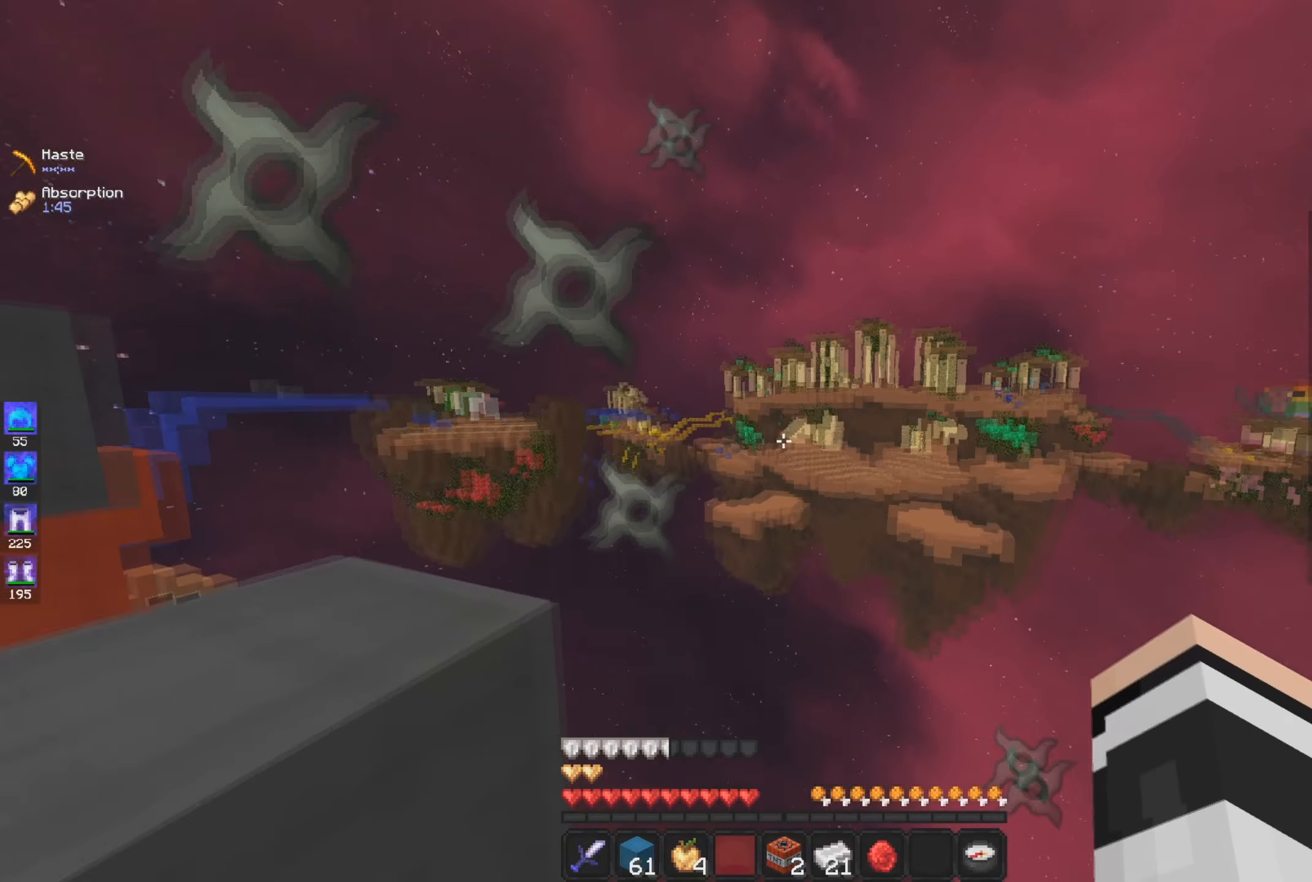
{"keys": [], "mouse": [], "events": []}
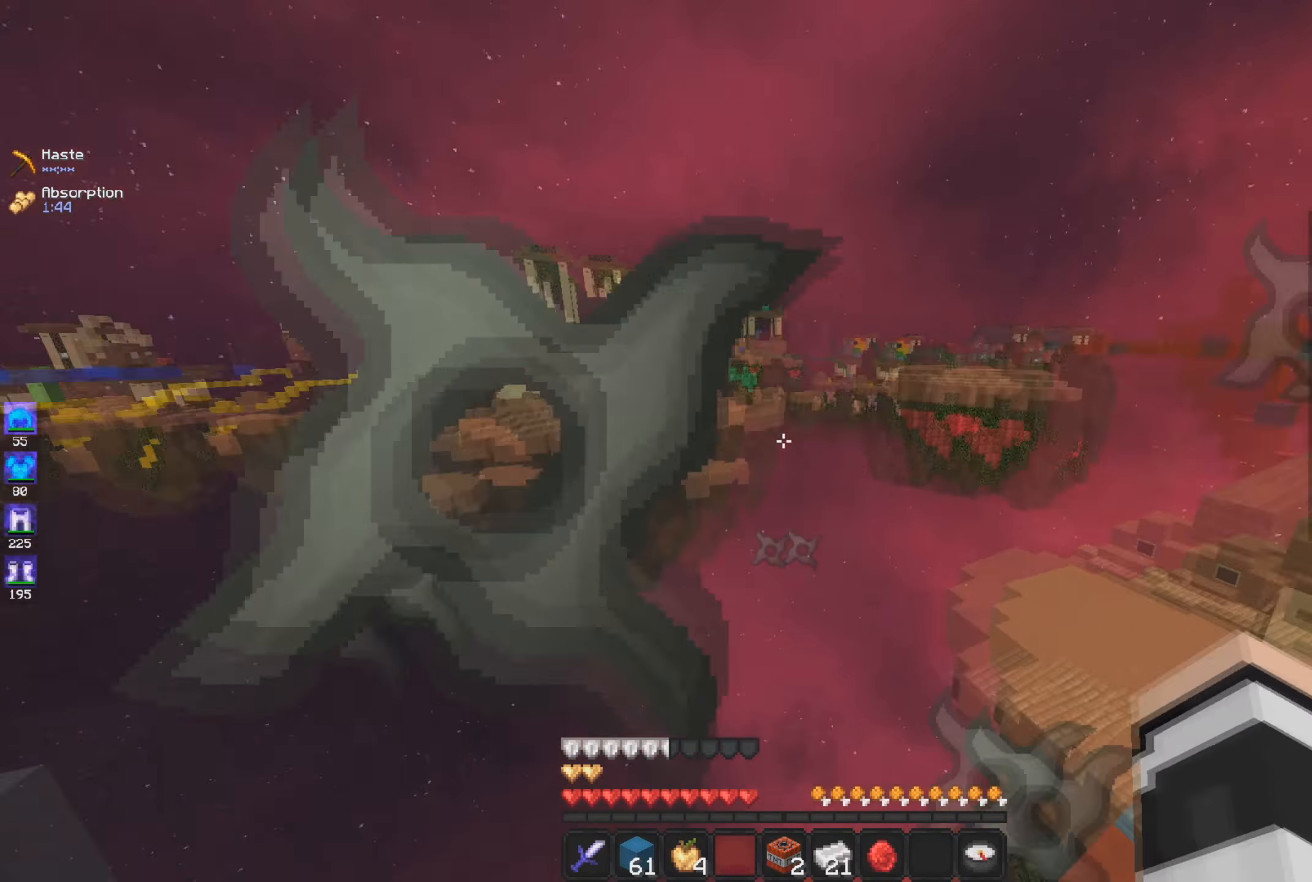
{"keys": [], "mouse": [], "events": [[34, "a", "down"], [451, "a", "up"]]}